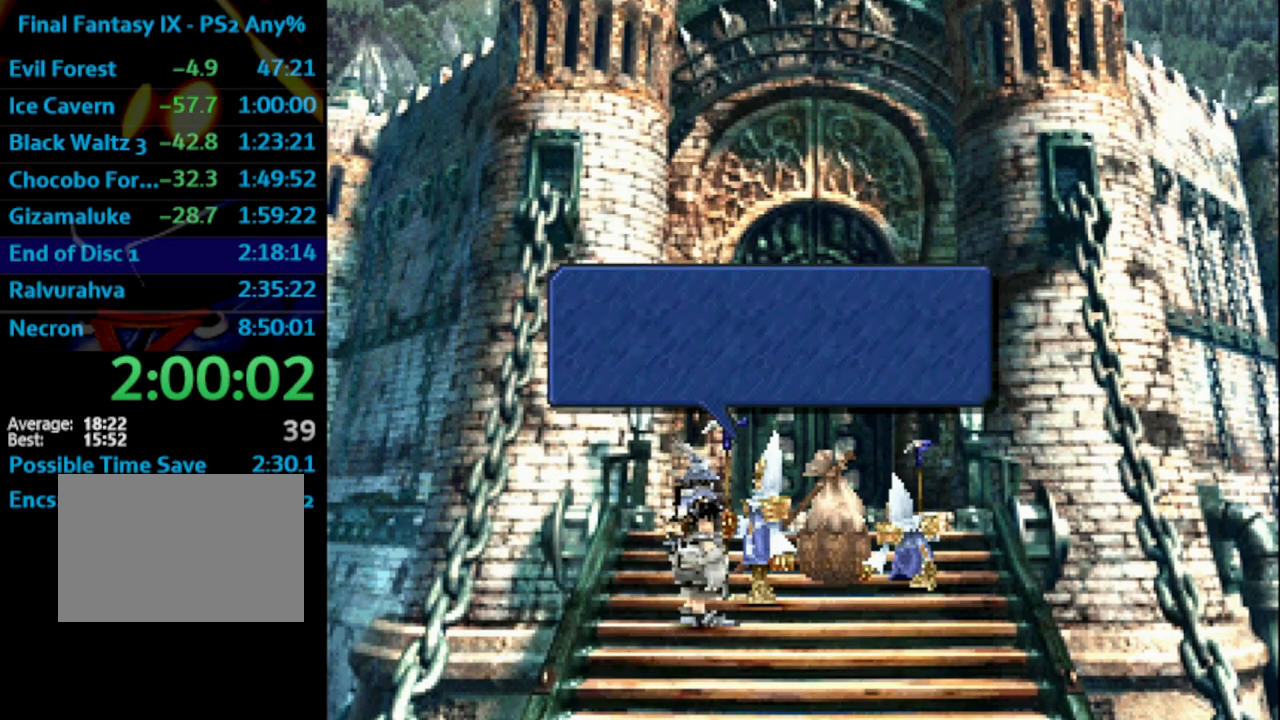
Gameplay with a controller (PlayStation layout); each line is a JSON object with the inputs held at the frame after it. "events" lists button and stick changes between this image and that frame as [ms after this image, input, new state], when the widget could be followed in between. Not read: L3 R3.
{"buttons": [], "left_stick": "center", "right_stick": "center", "events": [[50, "SQUARE", "down"], [83, "CROSS", "down"], [100, "SQUARE", "up"], [117, "CROSS", "up"], [150, "SQUARE", "down"], [200, "CROSS", "down"], [200, "SQUARE", "up"], [267, "CROSS", "up"], [300, "SQUARE", "down"], [367, "CROSS", "down"], [367, "SQUARE", "up"], [400, "CROSS", "up"], [433, "SQUARE", "down"], [467, "SQUARE", "up"]]}
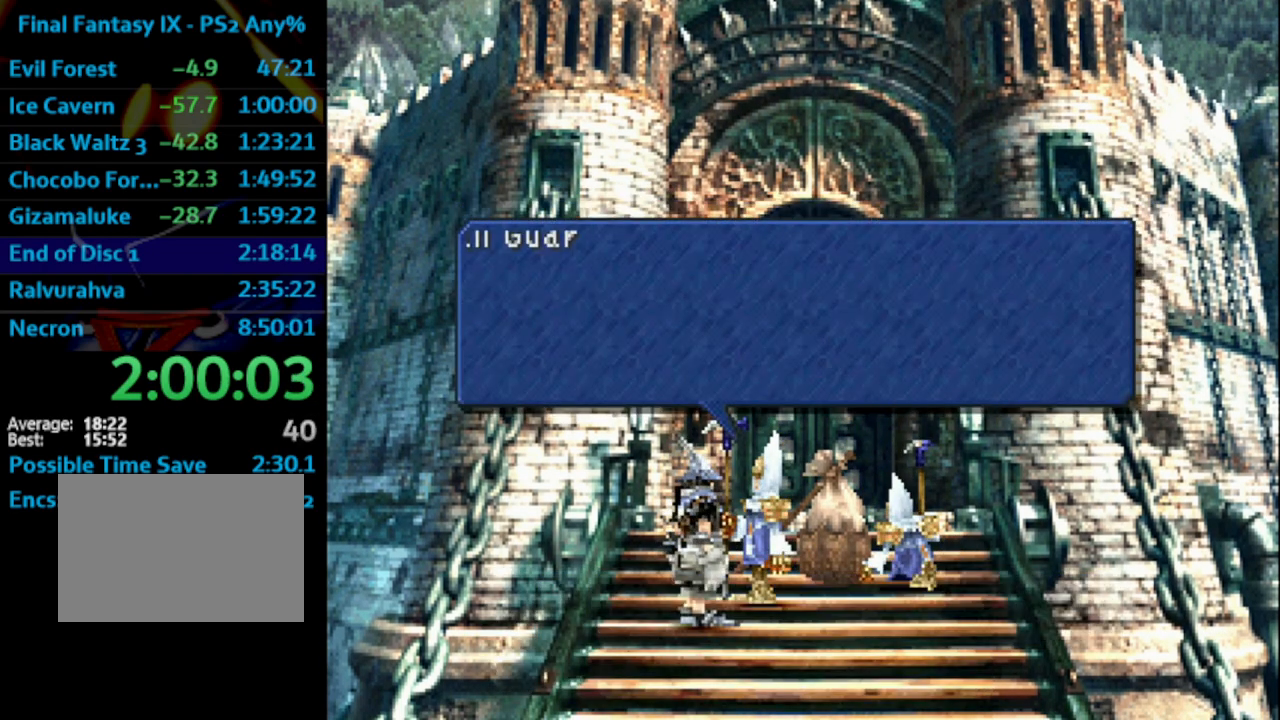
{"buttons": [], "left_stick": "center", "right_stick": "center", "events": [[50, "SQUARE", "down"], [117, "SQUARE", "up"], [167, "CROSS", "down"], [250, "CROSS", "up"], [267, "SQUARE", "down"], [317, "CROSS", "down"], [333, "SQUARE", "up"], [383, "CROSS", "up"], [383, "SQUARE", "down"], [433, "CROSS", "down"], [450, "SQUARE", "up"], [500, "CROSS", "up"]]}
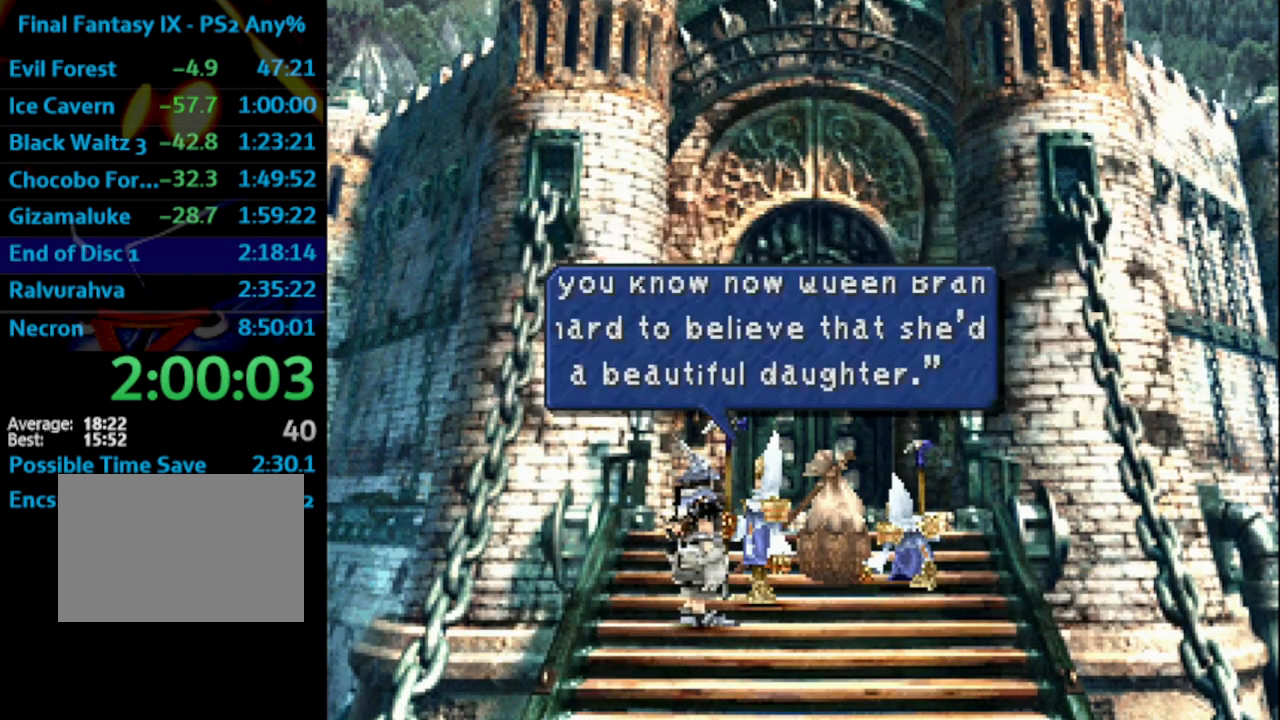
{"buttons": ["CROSS"], "left_stick": "center", "right_stick": "center", "events": [[33, "SQUARE", "down"], [83, "CROSS", "down"], [83, "SQUARE", "up"], [117, "CROSS", "up"], [283, "SQUARE", "down"], [317, "CROSS", "down"], [317, "SQUARE", "up"], [383, "CROSS", "up"], [417, "SQUARE", "down"], [467, "CROSS", "down"], [467, "SQUARE", "up"]]}
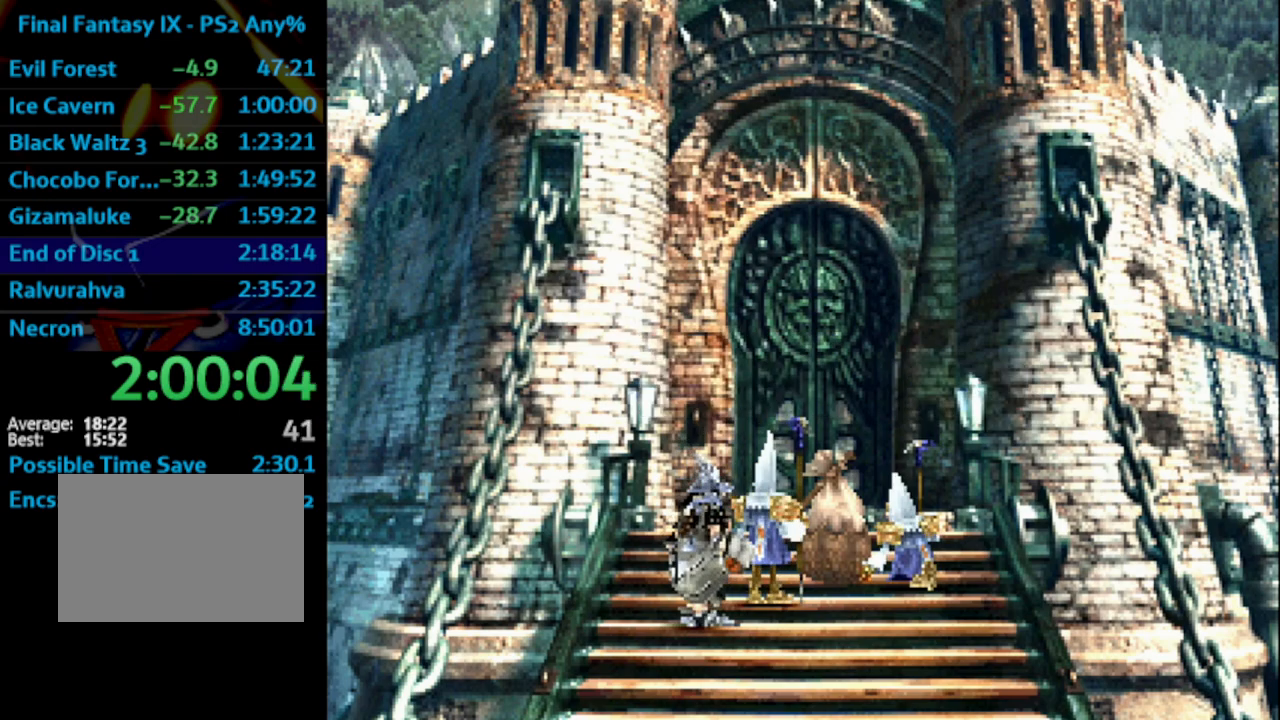
{"buttons": ["CROSS"], "left_stick": "center", "right_stick": "center", "events": [[33, "CROSS", "up"], [67, "SQUARE", "down"], [117, "CROSS", "down"], [117, "SQUARE", "up"], [167, "CROSS", "up"], [183, "SQUARE", "down"], [250, "SQUARE", "up"], [267, "CROSS", "down"], [300, "CROSS", "up"], [333, "SQUARE", "down"], [350, "CROSS", "down"], [417, "CROSS", "up"], [483, "CROSS", "down"], [483, "SQUARE", "up"]]}
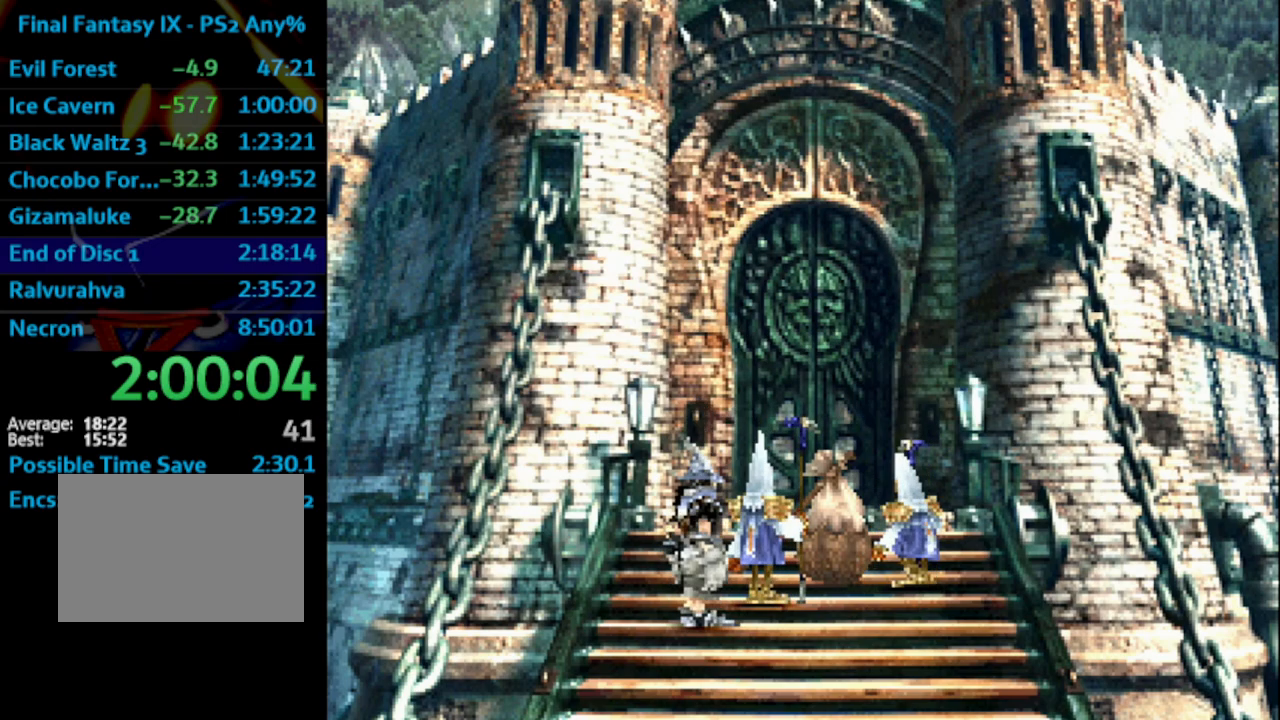
{"buttons": ["SQUARE"], "left_stick": "center", "right_stick": "center", "events": [[17, "CROSS", "up"], [33, "SQUARE", "down"], [83, "CROSS", "down"], [133, "SQUARE", "up"], [183, "CROSS", "up"], [217, "SQUARE", "down"], [233, "SQUARE", "up"], [250, "CROSS", "down"], [300, "CROSS", "up"], [333, "SQUARE", "down"], [367, "CROSS", "down"], [367, "SQUARE", "up"], [450, "CROSS", "up"], [467, "SQUARE", "down"]]}
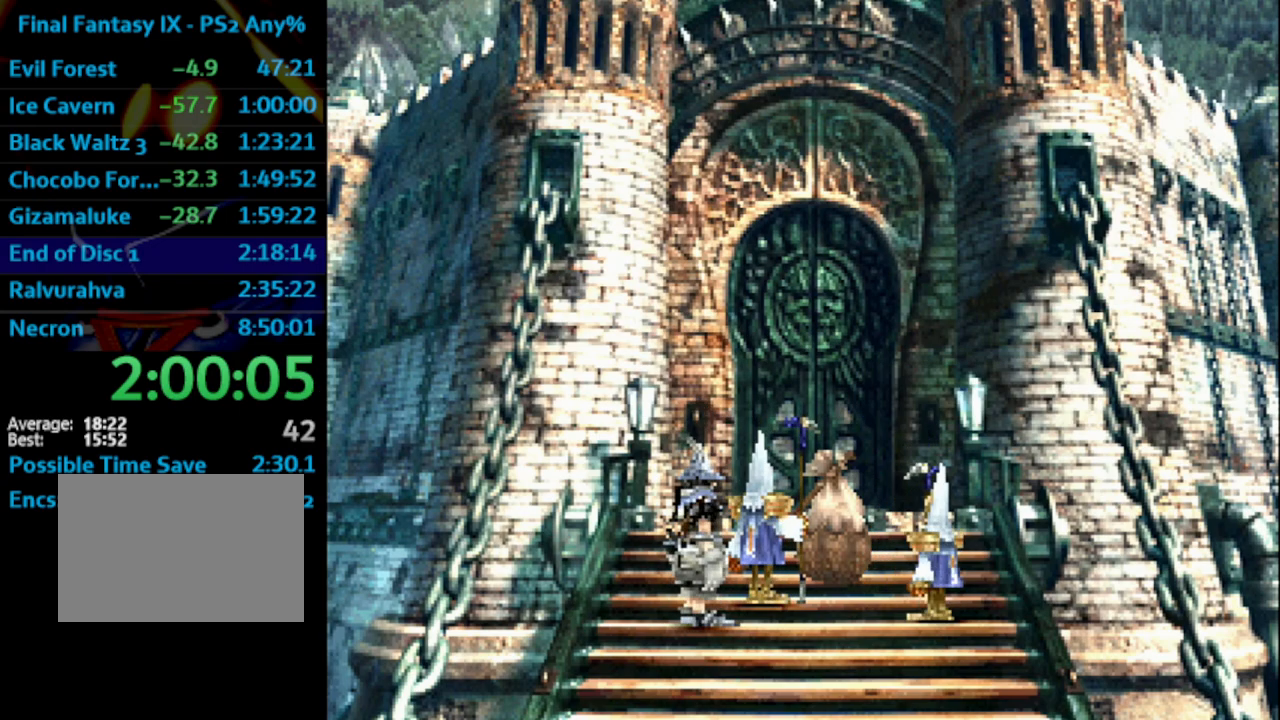
{"buttons": [], "left_stick": "center", "right_stick": "center", "events": [[33, "CROSS", "down"], [33, "SQUARE", "up"], [67, "CROSS", "up"], [133, "SQUARE", "down"], [150, "SQUARE", "up"], [183, "CROSS", "down"], [233, "CROSS", "up"], [267, "SQUARE", "down"], [317, "CROSS", "down"], [317, "SQUARE", "up"], [400, "CROSS", "up"], [417, "SQUARE", "down"], [433, "SQUARE", "up"]]}
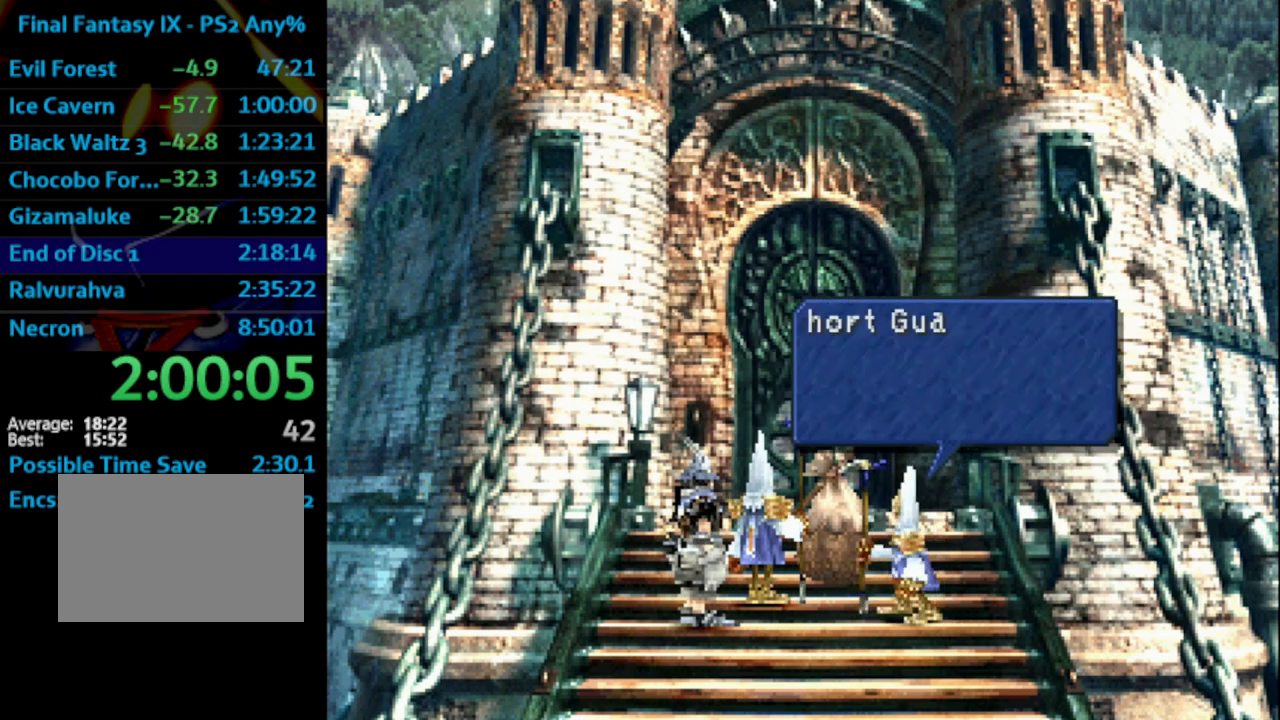
{"buttons": [], "left_stick": "center", "right_stick": "center", "events": [[67, "SQUARE", "down"], [117, "CROSS", "down"], [117, "SQUARE", "up"], [183, "CROSS", "up"], [217, "SQUARE", "down"], [250, "CROSS", "down"], [250, "SQUARE", "up"], [333, "CROSS", "up"], [367, "SQUARE", "down"], [417, "CROSS", "down"], [417, "SQUARE", "up"], [467, "CROSS", "up"]]}
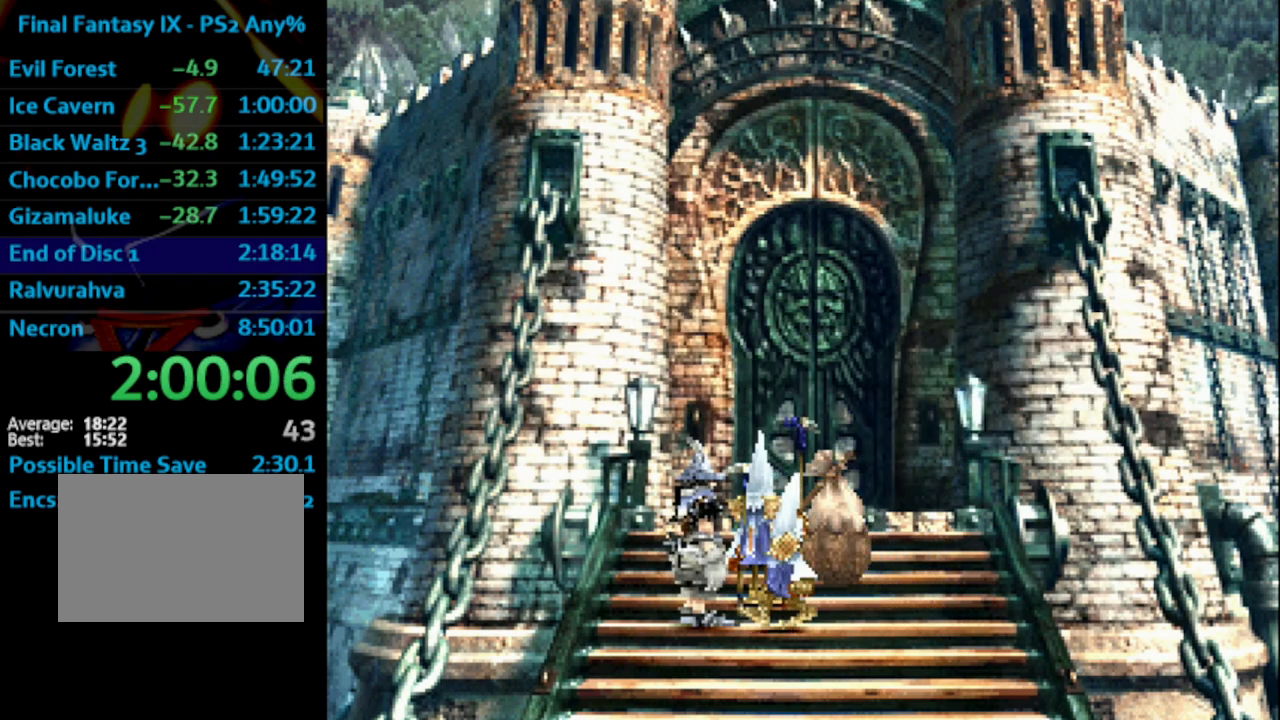
{"buttons": [], "left_stick": "center", "right_stick": "center", "events": [[17, "SQUARE", "down"], [50, "SQUARE", "up"], [83, "CROSS", "down"], [133, "CROSS", "up"], [183, "SQUARE", "down"], [217, "CROSS", "down"], [217, "SQUARE", "up"], [250, "CROSS", "up"], [300, "SQUARE", "down"], [317, "CROSS", "down"], [350, "SQUARE", "up"], [400, "CROSS", "up"], [400, "SQUARE", "down"], [450, "SQUARE", "up"], [483, "CROSS", "down"], [500, "CROSS", "up"]]}
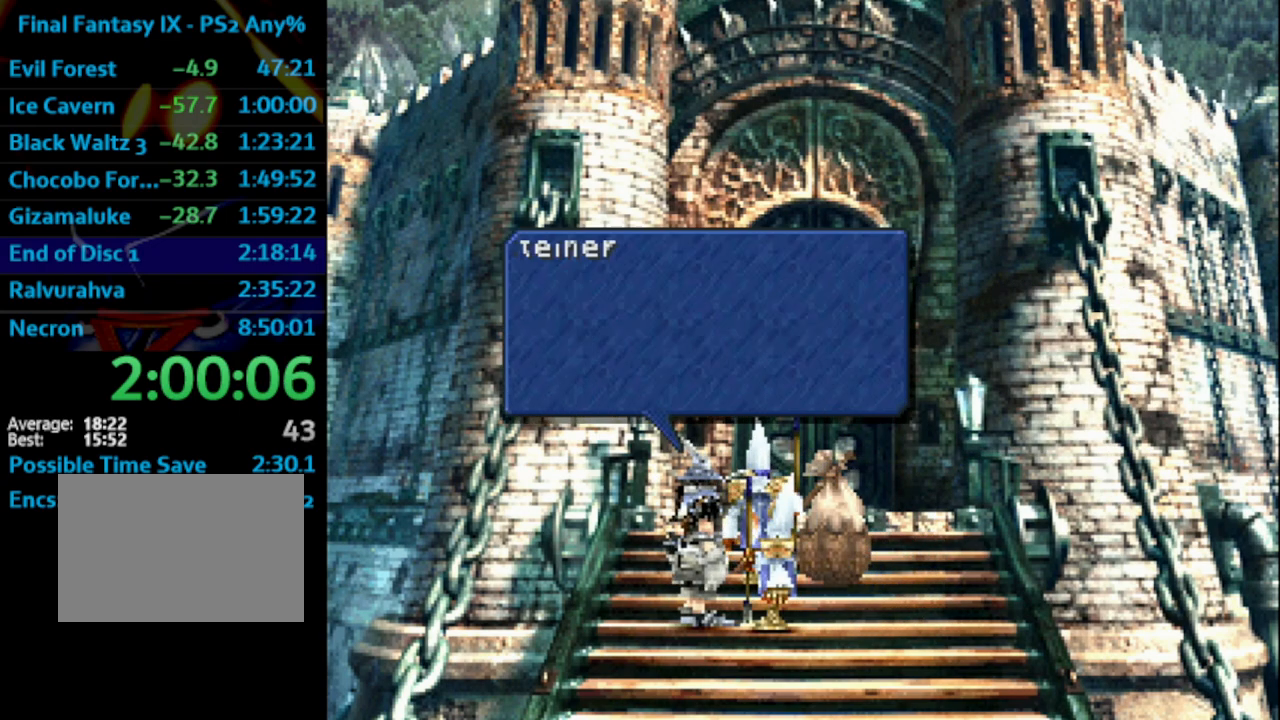
{"buttons": ["CROSS", "SQUARE"], "left_stick": "center", "right_stick": "center", "events": [[33, "SQUARE", "down"], [100, "SQUARE", "up"], [117, "CROSS", "down"], [133, "CROSS", "up"], [183, "SQUARE", "down"], [233, "CROSS", "down"], [233, "SQUARE", "up"], [300, "CROSS", "up"], [317, "SQUARE", "down"], [400, "CROSS", "down"], [400, "SQUARE", "up"], [433, "CROSS", "up"], [450, "SQUARE", "down"], [483, "CROSS", "down"]]}
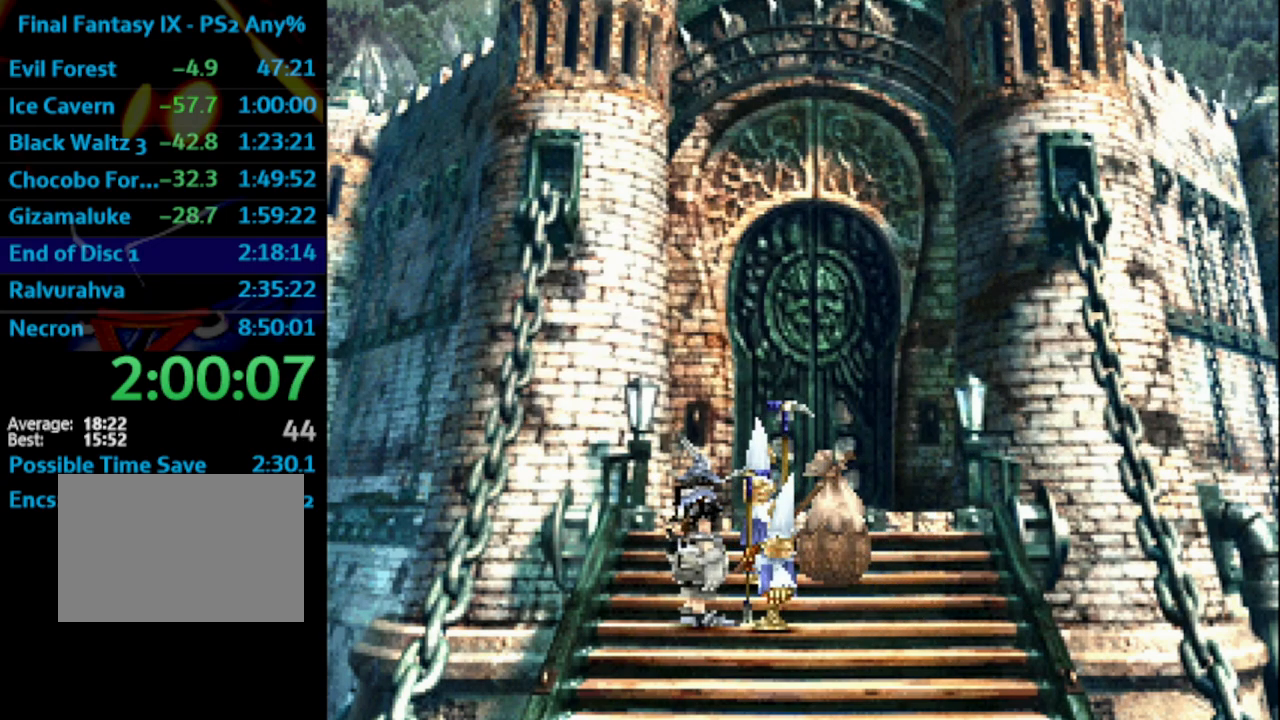
{"buttons": [], "left_stick": "center", "right_stick": "center", "events": [[17, "SQUARE", "up"], [33, "CROSS", "up"], [117, "CROSS", "down"], [150, "CROSS", "up"], [167, "SQUARE", "down"], [250, "SQUARE", "up"], [317, "CROSS", "down"], [367, "CROSS", "up"], [383, "SQUARE", "down"], [450, "SQUARE", "up"], [467, "CROSS", "down"], [500, "CROSS", "up"]]}
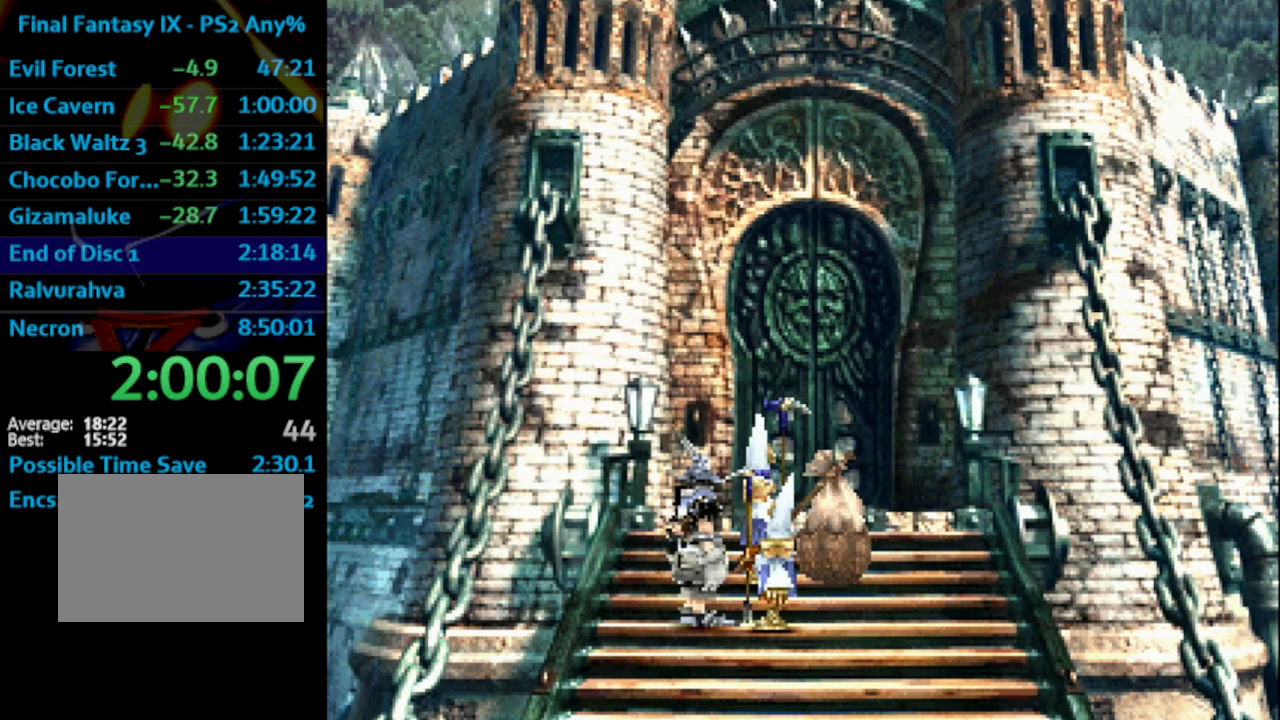
{"buttons": ["CROSS"], "left_stick": "center", "right_stick": "center", "events": [[100, "SQUARE", "down"], [117, "CROSS", "down"], [117, "SQUARE", "up"], [200, "CROSS", "up"], [200, "SQUARE", "down"], [300, "SQUARE", "up"], [367, "CROSS", "down"], [383, "CROSS", "up"], [400, "SQUARE", "down"], [500, "CROSS", "down"], [500, "SQUARE", "up"]]}
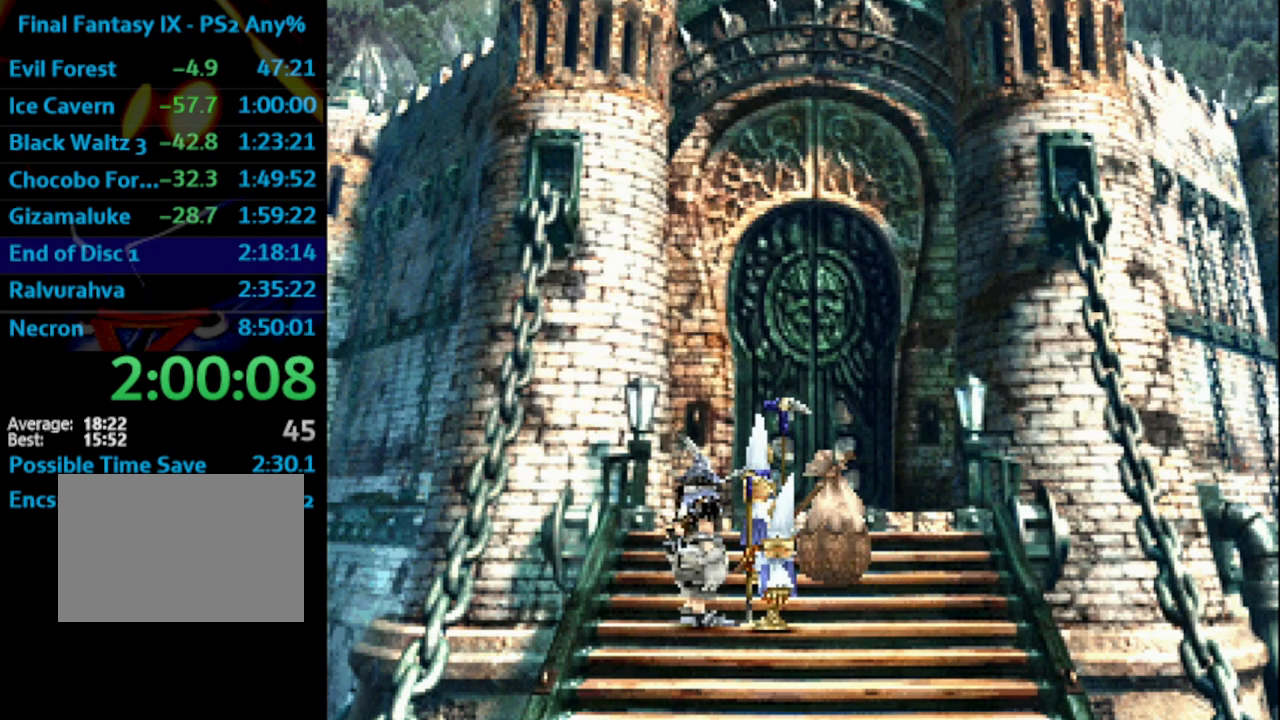
{"buttons": ["CROSS", "SQUARE"], "left_stick": "center", "right_stick": "center", "events": [[67, "CROSS", "up"], [67, "SQUARE", "down"], [117, "SQUARE", "up"], [133, "CROSS", "down"], [150, "CROSS", "up"], [183, "SQUARE", "down"], [250, "CROSS", "down"], [267, "SQUARE", "up"], [317, "CROSS", "up"], [333, "SQUARE", "down"], [367, "SQUARE", "up"], [400, "CROSS", "down"], [417, "CROSS", "up"], [450, "SQUARE", "down"], [500, "CROSS", "down"]]}
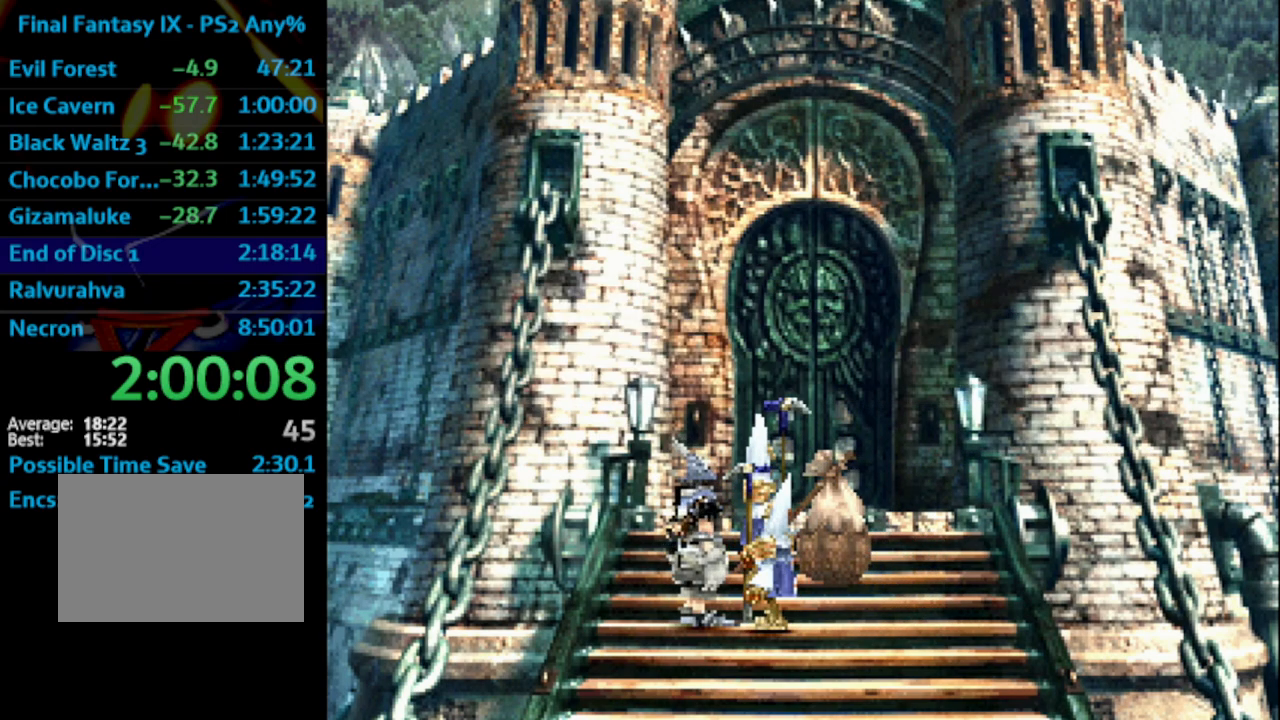
{"buttons": ["SQUARE"], "left_stick": "center", "right_stick": "center", "events": [[17, "SQUARE", "up"], [67, "CROSS", "up"], [100, "SQUARE", "down"], [150, "SQUARE", "up"], [167, "SQUARE", "down"], [217, "CROSS", "down"], [250, "SQUARE", "up"], [317, "CROSS", "up"], [317, "SQUARE", "down"], [383, "CROSS", "down"], [383, "SQUARE", "up"], [433, "CROSS", "up"], [467, "SQUARE", "down"]]}
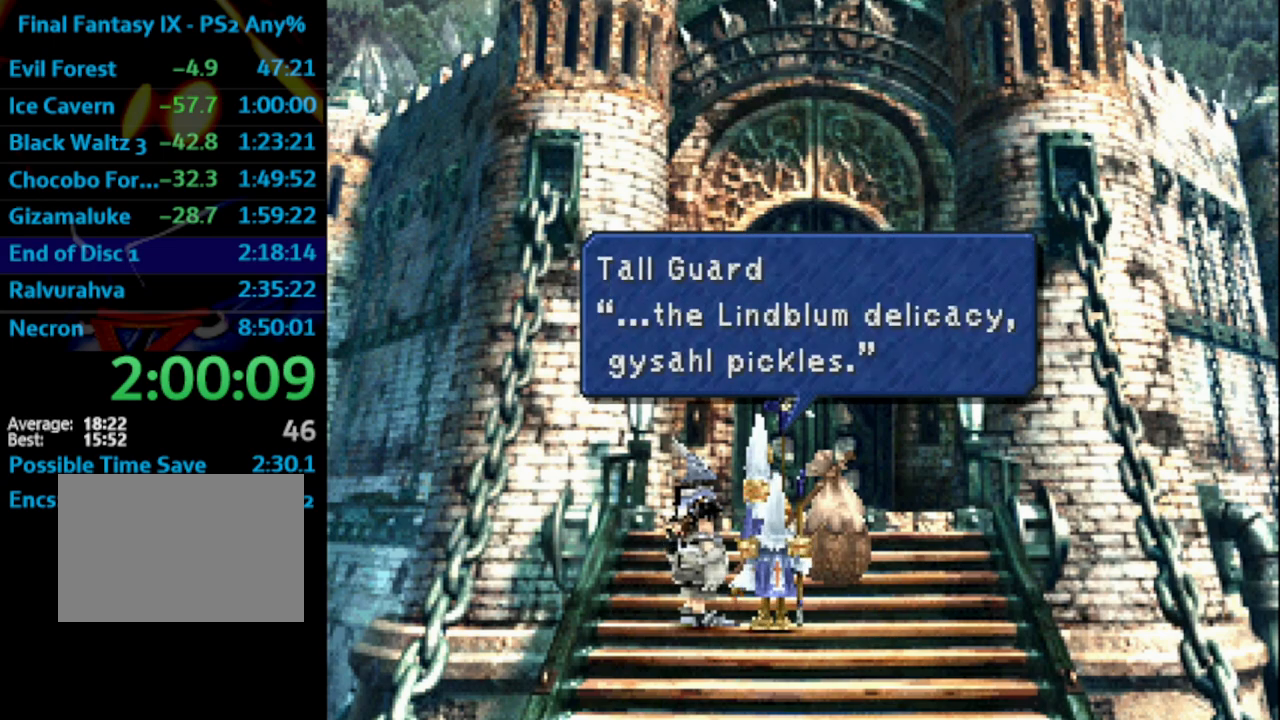
{"buttons": ["SQUARE"], "left_stick": "center", "right_stick": "center", "events": [[33, "SQUARE", "up"], [50, "CROSS", "down"], [117, "CROSS", "up"], [117, "SQUARE", "down"], [183, "CROSS", "down"], [183, "SQUARE", "up"], [250, "CROSS", "up"], [283, "SQUARE", "down"], [333, "SQUARE", "up"], [400, "SQUARE", "down"], [433, "CROSS", "down"], [433, "SQUARE", "up"], [483, "CROSS", "up"], [483, "SQUARE", "down"]]}
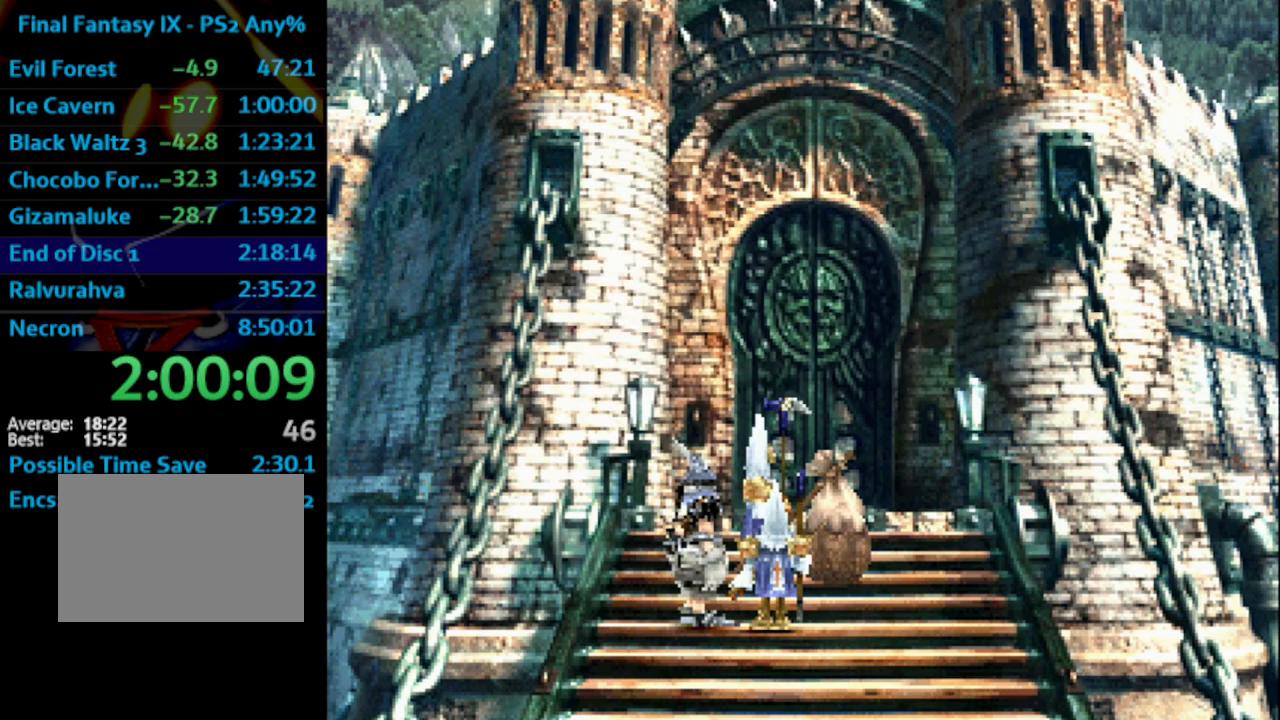
{"buttons": ["CROSS"], "left_stick": "center", "right_stick": "center", "events": [[67, "CROSS", "down"], [67, "SQUARE", "up"], [133, "CROSS", "up"], [150, "SQUARE", "down"], [233, "CROSS", "down"], [233, "SQUARE", "up"], [283, "CROSS", "up"], [317, "SQUARE", "down"], [350, "CROSS", "down"], [367, "SQUARE", "up"], [383, "CROSS", "up"], [450, "SQUARE", "down"], [467, "CROSS", "down"], [467, "SQUARE", "up"]]}
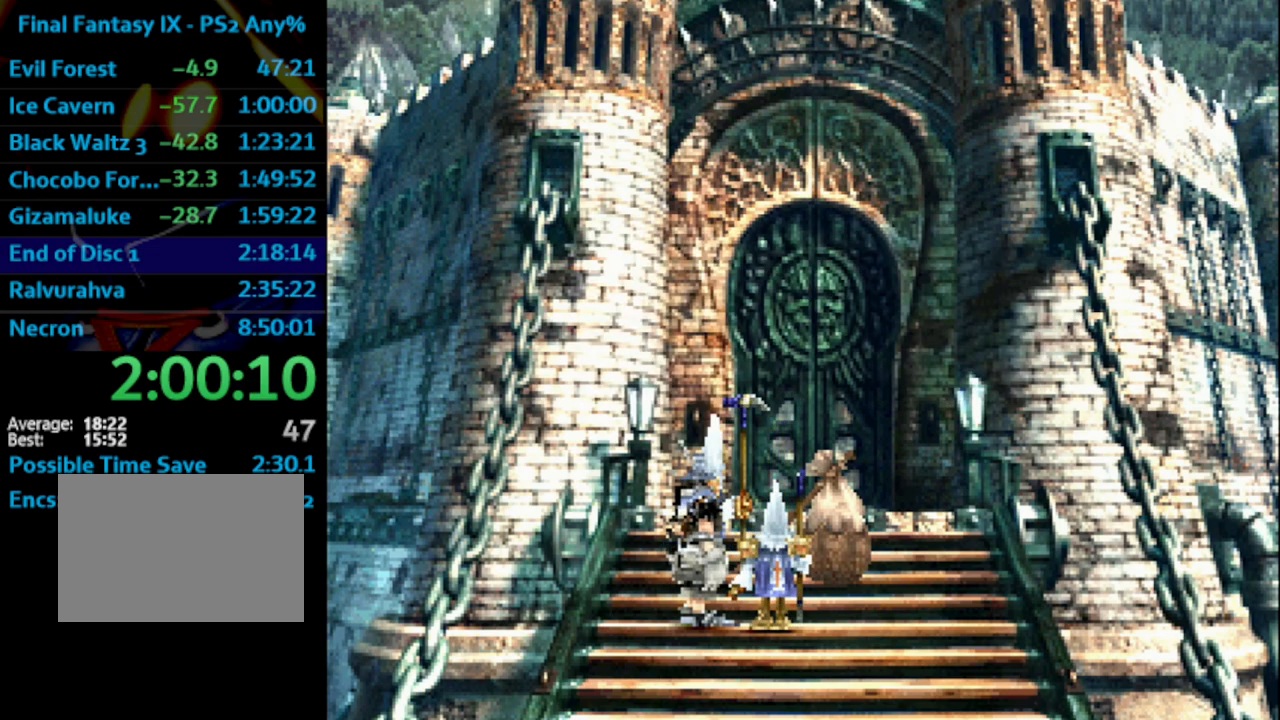
{"buttons": ["SQUARE"], "left_stick": "center", "right_stick": "center", "events": [[17, "CROSS", "up"], [33, "SQUARE", "down"], [100, "SQUARE", "up"], [200, "CROSS", "down"], [250, "CROSS", "up"], [283, "SQUARE", "down"], [367, "CROSS", "down"], [367, "SQUARE", "up"], [433, "CROSS", "up"], [467, "SQUARE", "down"]]}
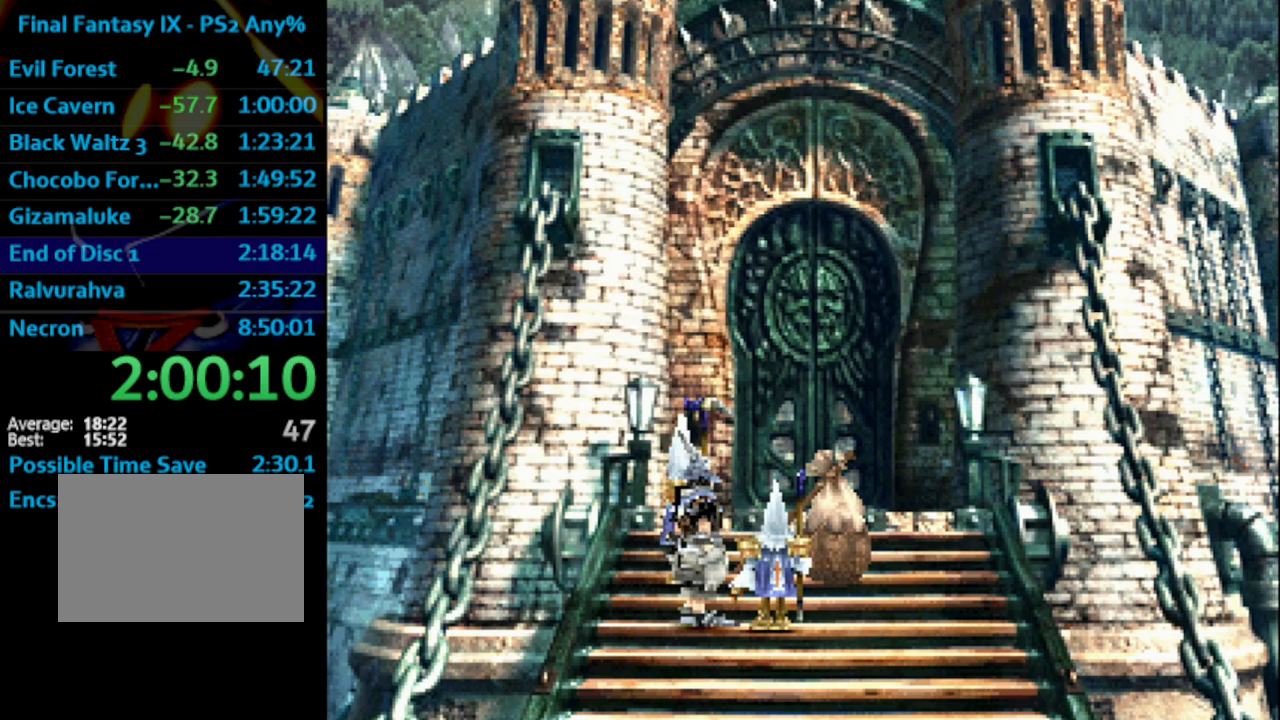
{"buttons": ["CROSS"], "left_stick": "center", "right_stick": "center", "events": [[33, "CROSS", "down"], [33, "SQUARE", "up"], [83, "CROSS", "up"], [117, "SQUARE", "down"], [200, "SQUARE", "up"], [267, "SQUARE", "down"], [317, "CROSS", "down"], [333, "SQUARE", "up"], [400, "CROSS", "up"], [417, "SQUARE", "down"], [467, "CROSS", "down"], [467, "SQUARE", "up"]]}
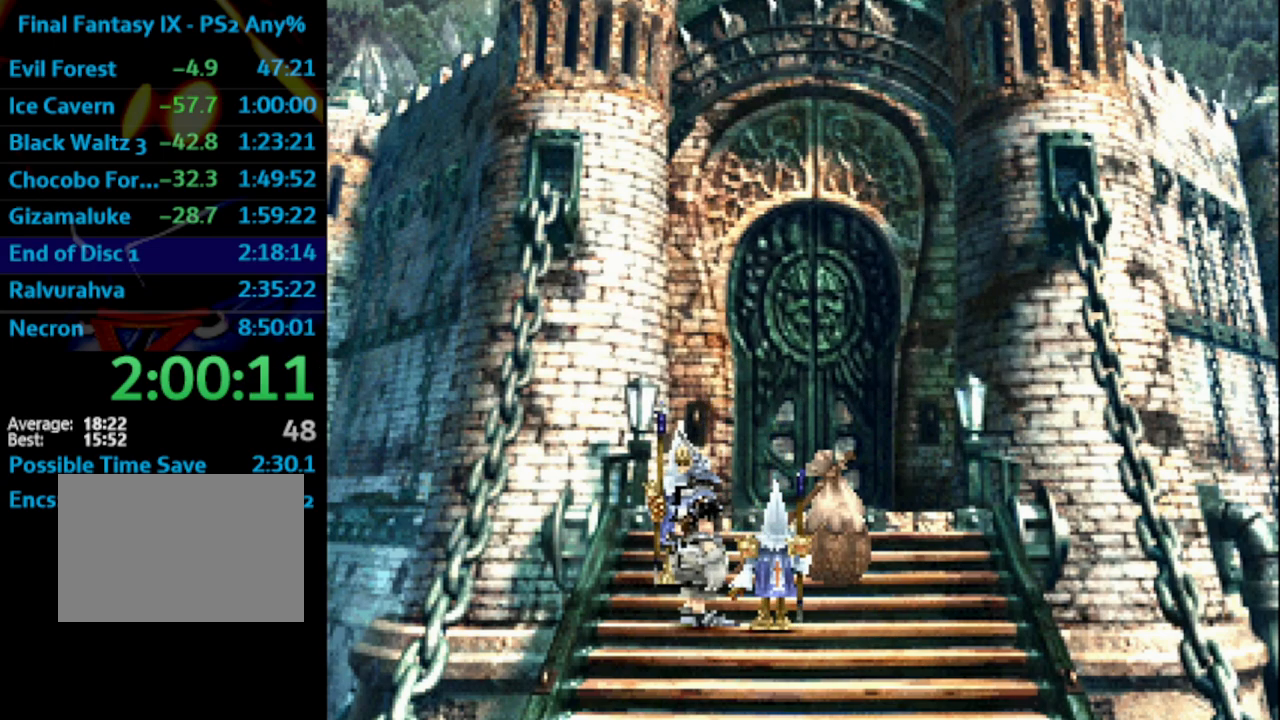
{"buttons": ["SQUARE"], "left_stick": "center", "right_stick": "center", "events": [[50, "CROSS", "up"], [100, "SQUARE", "down"], [150, "CROSS", "down"], [150, "SQUARE", "up"], [233, "CROSS", "up"], [267, "SQUARE", "down"], [283, "SQUARE", "up"], [300, "CROSS", "down"], [350, "CROSS", "up"], [383, "SQUARE", "down"], [433, "CROSS", "down"], [433, "SQUARE", "up"], [483, "CROSS", "up"], [500, "SQUARE", "down"]]}
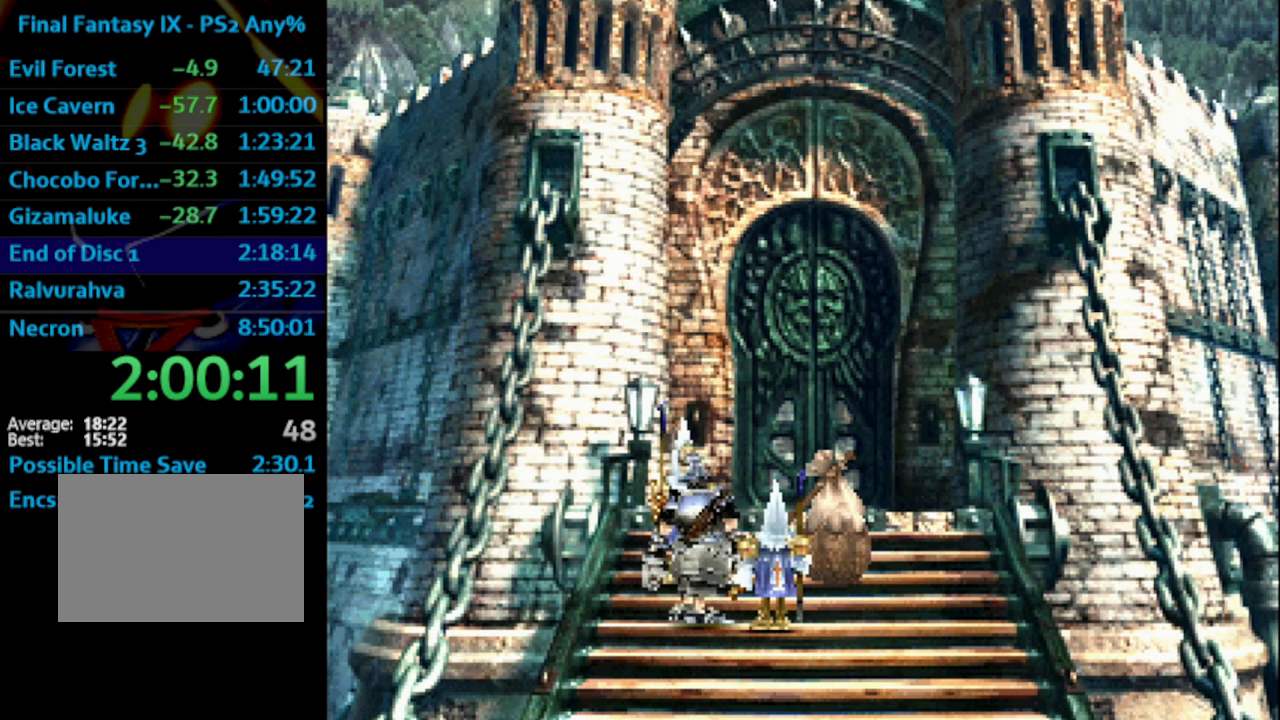
{"buttons": [], "left_stick": "center", "right_stick": "center", "events": [[17, "CROSS", "down"], [17, "SQUARE", "up"], [117, "CROSS", "up"], [117, "SQUARE", "down"], [183, "CROSS", "down"], [183, "SQUARE", "up"], [267, "CROSS", "up"], [300, "SQUARE", "down"], [383, "CROSS", "down"], [383, "SQUARE", "up"], [417, "CROSS", "up"], [467, "SQUARE", "down"], [500, "SQUARE", "up"]]}
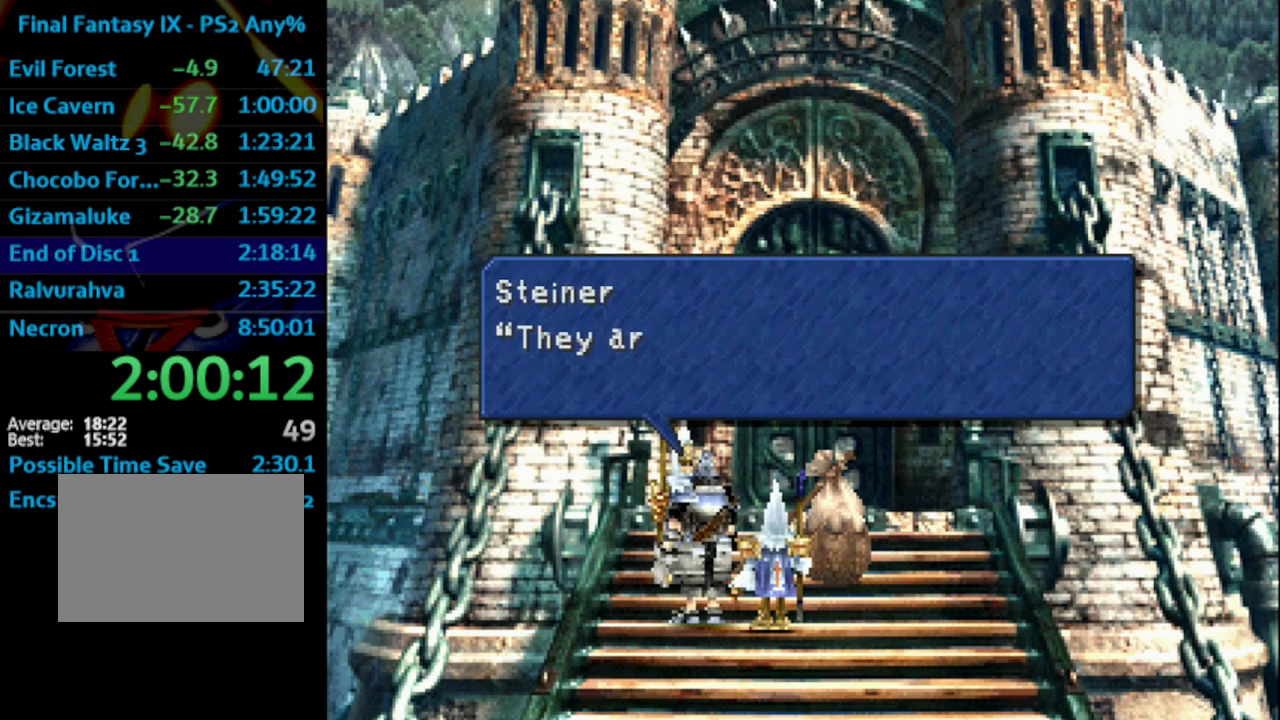
{"buttons": ["CROSS"], "left_stick": "center", "right_stick": "center", "events": [[17, "CROSS", "down"], [33, "CROSS", "up"], [150, "CROSS", "down"], [233, "CROSS", "up"], [250, "SQUARE", "down"], [300, "SQUARE", "up"], [333, "CROSS", "down"], [350, "CROSS", "up"], [383, "SQUARE", "down"], [400, "CROSS", "down"], [450, "SQUARE", "up"]]}
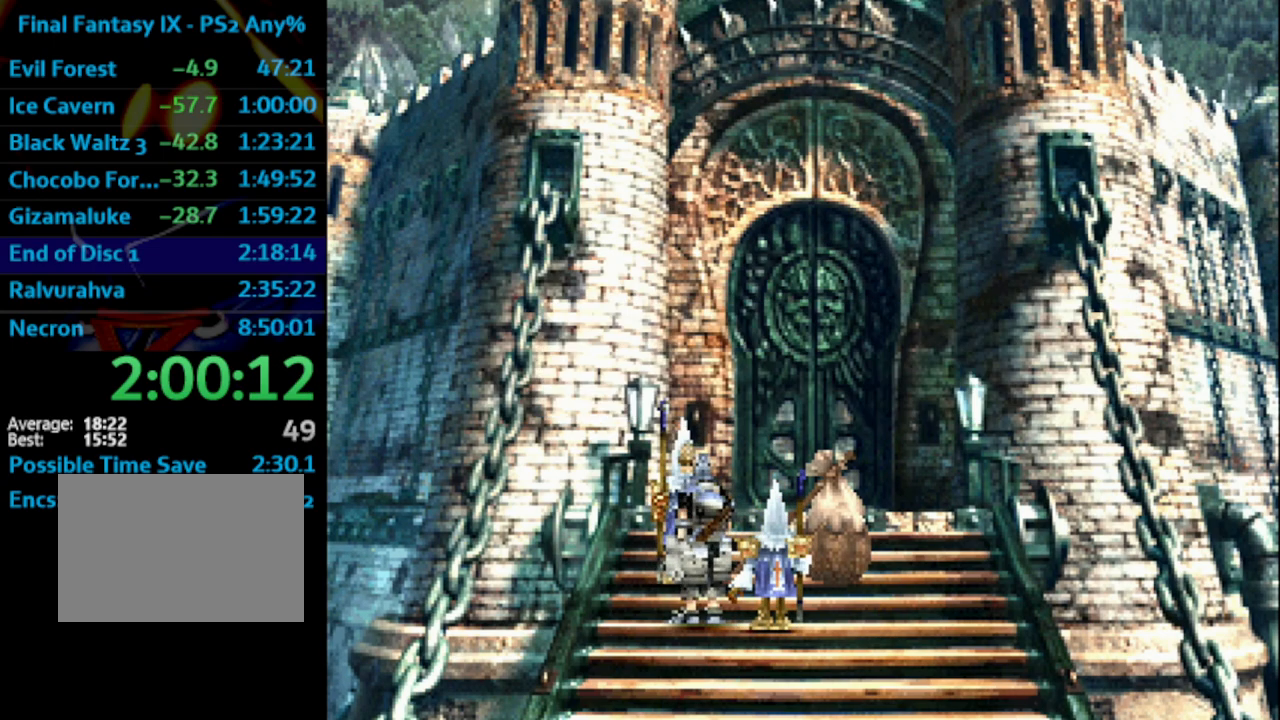
{"buttons": ["SQUARE"], "left_stick": "center", "right_stick": "center", "events": [[83, "CROSS", "up"], [100, "SQUARE", "down"], [150, "CROSS", "down"], [150, "SQUARE", "up"], [183, "CROSS", "up"], [200, "SQUARE", "down"], [250, "CROSS", "down"], [283, "SQUARE", "up"], [300, "CROSS", "up"], [333, "SQUARE", "down"], [400, "CROSS", "down"], [417, "CROSS", "up"], [417, "SQUARE", "up"], [450, "SQUARE", "down"]]}
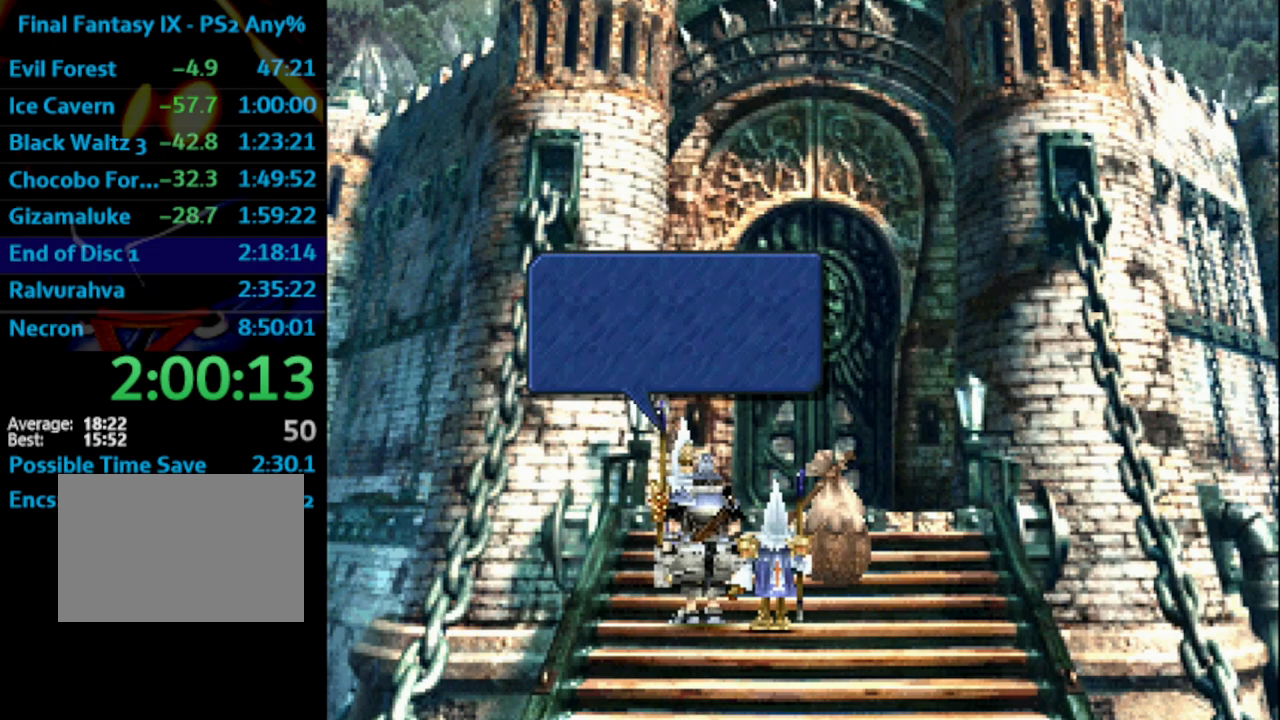
{"buttons": ["CROSS", "SQUARE"], "left_stick": "center", "right_stick": "center", "events": [[17, "CROSS", "down"], [50, "SQUARE", "up"], [83, "CROSS", "up"], [117, "CROSS", "down"], [133, "CROSS", "up"], [167, "SQUARE", "down"], [200, "CROSS", "down"], [267, "CROSS", "up"], [367, "SQUARE", "up"], [417, "SQUARE", "down"], [467, "CROSS", "down"]]}
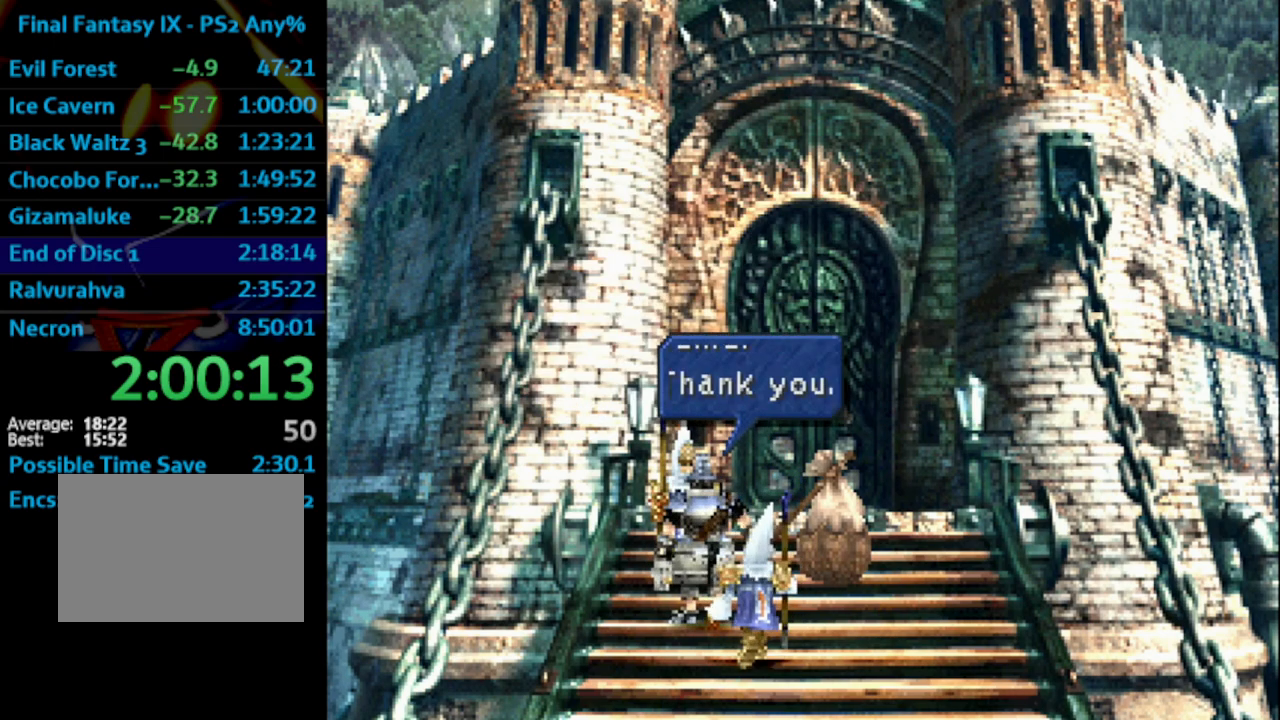
{"buttons": [], "left_stick": "center", "right_stick": "center", "events": [[33, "CROSS", "up"], [117, "CROSS", "down"], [117, "SQUARE", "up"], [133, "CROSS", "up"], [167, "SQUARE", "down"], [183, "CROSS", "down"], [200, "SQUARE", "up"], [267, "CROSS", "up"], [300, "SQUARE", "down"], [350, "SQUARE", "up"], [400, "SQUARE", "down"], [450, "SQUARE", "up"]]}
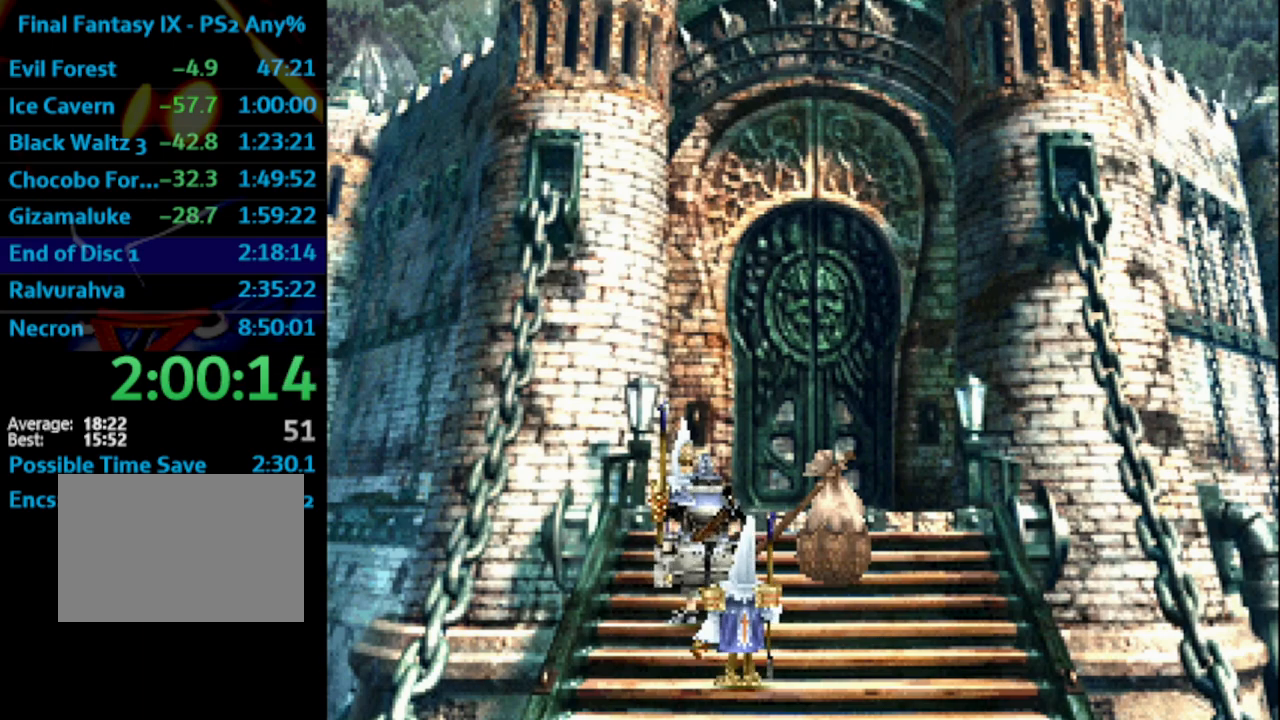
{"buttons": ["SQUARE"], "left_stick": "center", "right_stick": "center", "events": [[17, "SQUARE", "down"], [83, "CROSS", "down"], [83, "SQUARE", "up"], [133, "CROSS", "up"], [133, "SQUARE", "down"], [183, "CROSS", "down"], [183, "SQUARE", "up"], [217, "CROSS", "up"], [250, "SQUARE", "down"], [300, "CROSS", "down"], [300, "SQUARE", "up"], [333, "CROSS", "up"], [400, "CROSS", "down"], [500, "CROSS", "up"], [500, "SQUARE", "down"]]}
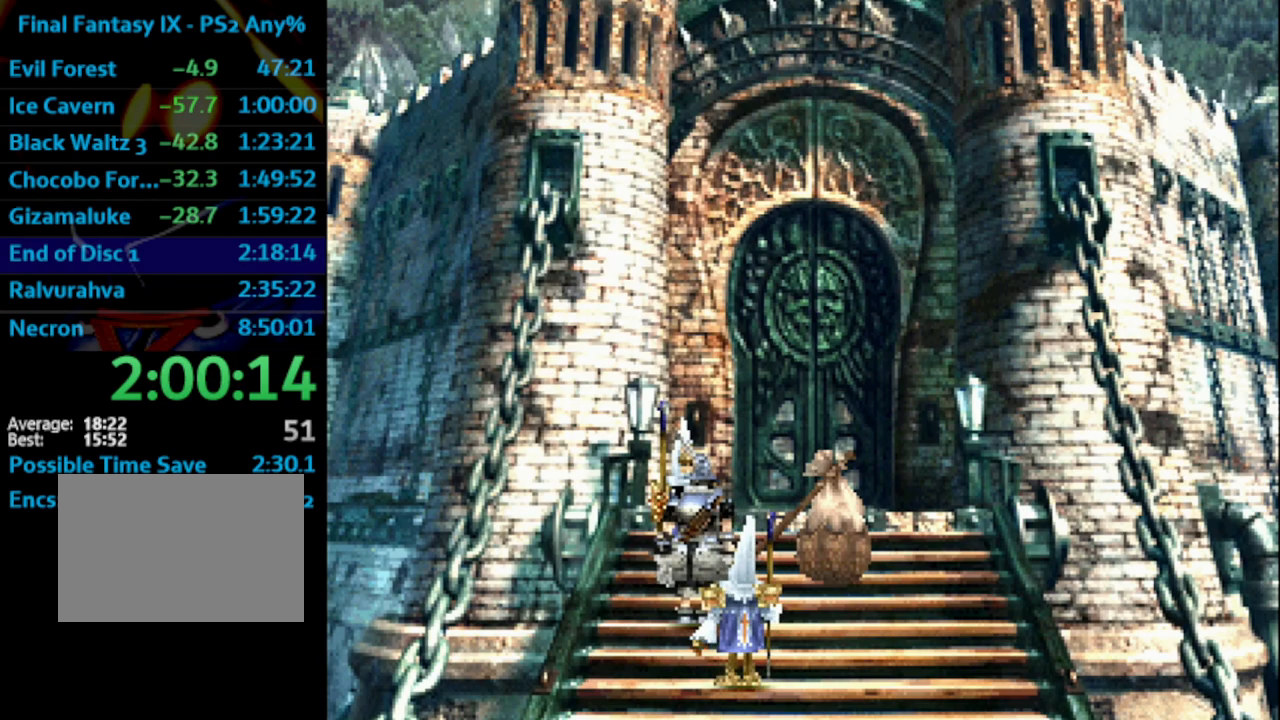
{"buttons": ["CROSS"], "left_stick": "center", "right_stick": "center", "events": [[67, "SQUARE", "up"], [150, "CROSS", "down"], [150, "SQUARE", "down"], [167, "SQUARE", "up"], [200, "CROSS", "up"], [217, "SQUARE", "down"], [300, "CROSS", "down"], [317, "SQUARE", "up"], [367, "CROSS", "up"], [383, "SQUARE", "down"], [450, "SQUARE", "up"], [500, "CROSS", "down"]]}
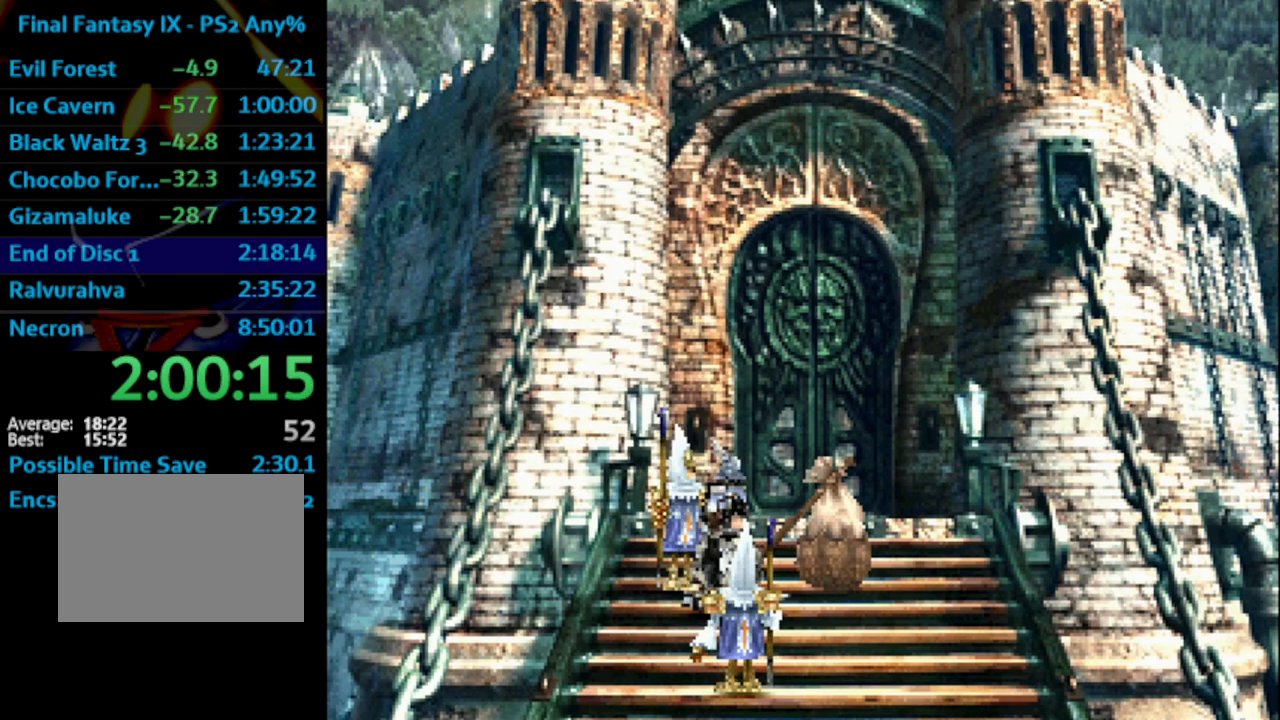
{"buttons": [], "left_stick": "center", "right_stick": "center", "events": [[33, "CROSS", "up"], [67, "SQUARE", "down"], [133, "SQUARE", "up"], [150, "CROSS", "down"], [167, "CROSS", "up"], [217, "SQUARE", "down"], [317, "CROSS", "down"], [317, "SQUARE", "up"], [400, "CROSS", "up"], [417, "SQUARE", "down"], [433, "CROSS", "down"], [467, "CROSS", "up"], [467, "SQUARE", "up"]]}
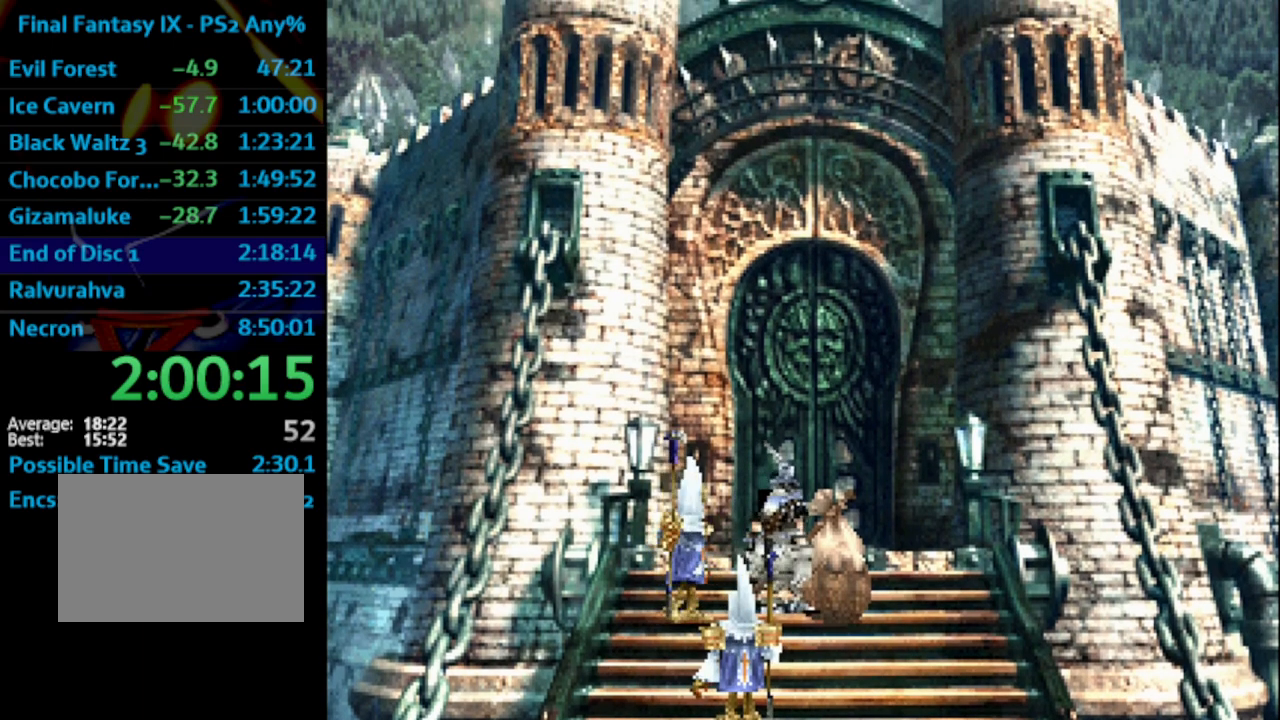
{"buttons": [], "left_stick": "center", "right_stick": "center", "events": [[17, "CROSS", "down"], [17, "SQUARE", "down"], [83, "SQUARE", "up"], [100, "CROSS", "up"], [100, "SQUARE", "down"], [133, "CROSS", "down"], [167, "SQUARE", "up"], [200, "CROSS", "up"], [217, "SQUARE", "down"], [267, "CROSS", "down"], [300, "CROSS", "up"], [300, "SQUARE", "up"], [317, "SQUARE", "down"], [367, "CROSS", "down"], [433, "SQUARE", "up"], [450, "CROSS", "up"]]}
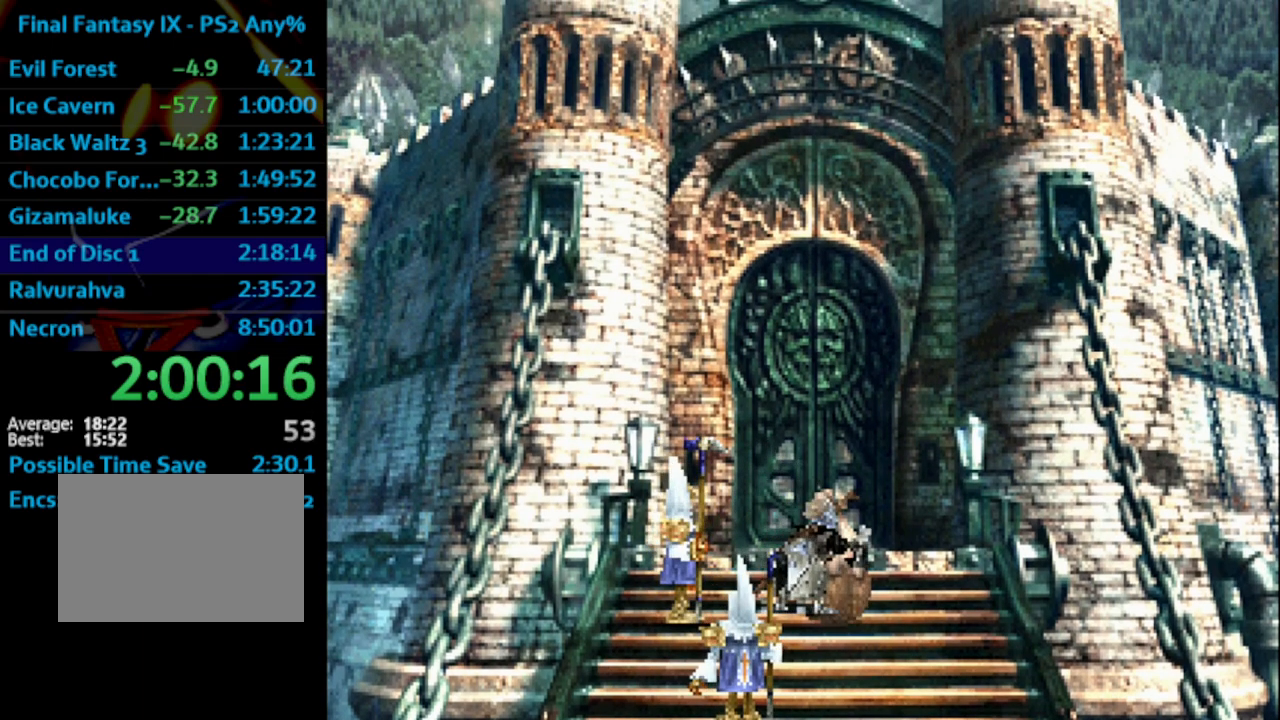
{"buttons": ["CROSS"], "left_stick": "center", "right_stick": "center", "events": [[17, "SQUARE", "down"], [133, "CROSS", "down"], [133, "SQUARE", "up"], [150, "CROSS", "up"], [150, "SQUARE", "down"], [267, "CROSS", "down"], [317, "SQUARE", "up"], [333, "CROSS", "up"], [417, "CROSS", "down"]]}
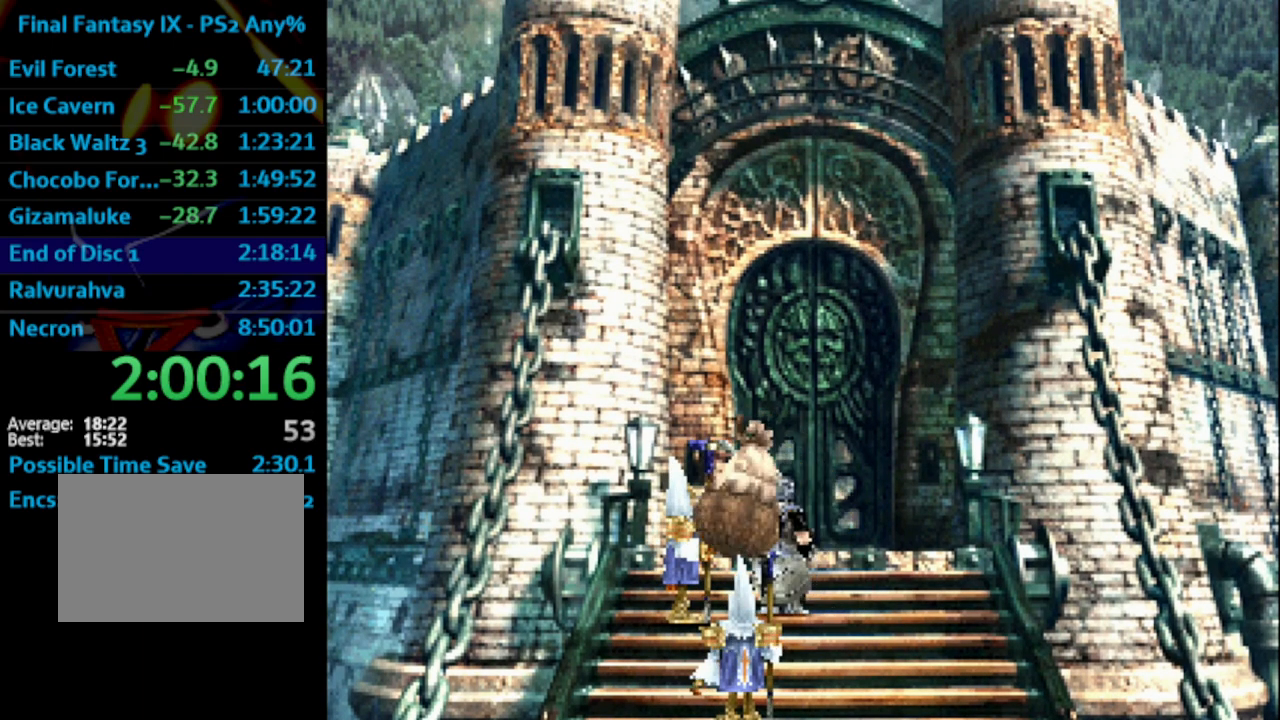
{"buttons": [], "left_stick": "center", "right_stick": "center", "events": [[50, "CROSS", "up"], [133, "CROSS", "down"], [150, "CROSS", "up"], [167, "SQUARE", "down"], [267, "SQUARE", "up"], [333, "SQUARE", "down"], [367, "CROSS", "down"], [383, "SQUARE", "up"], [433, "CROSS", "up"], [467, "SQUARE", "down"], [500, "SQUARE", "up"]]}